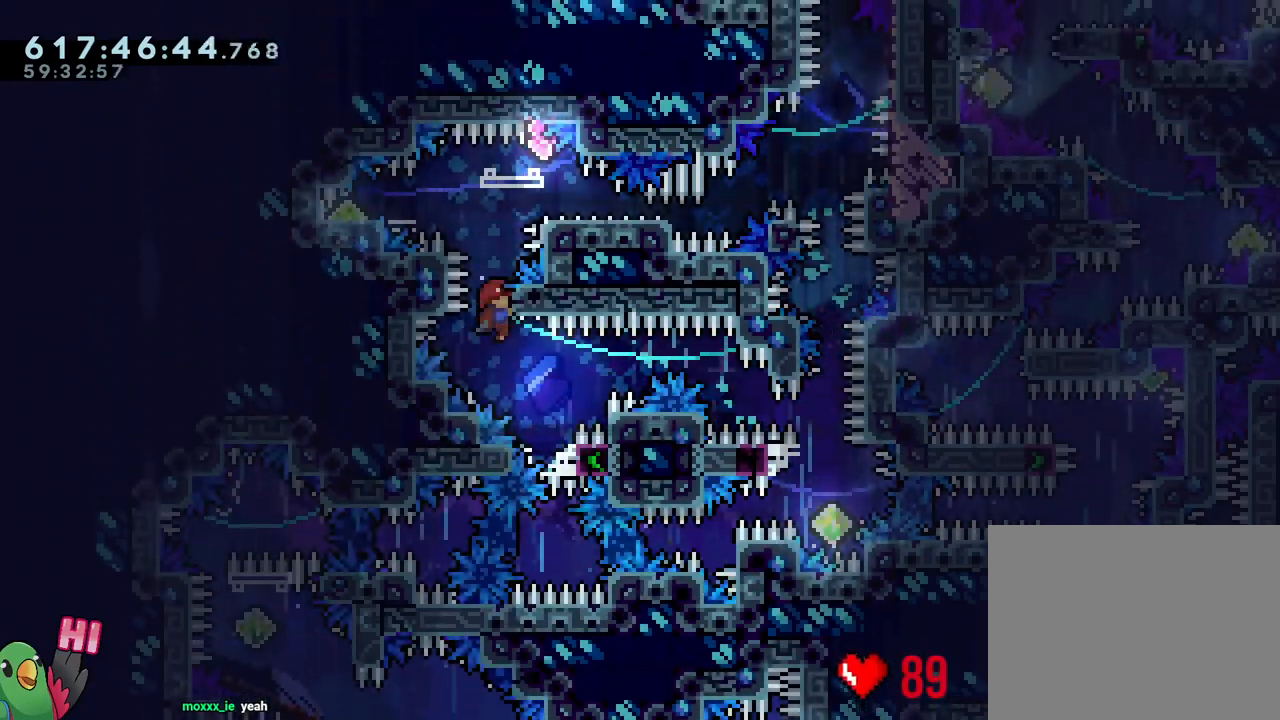
Gameplay with a controller (Nintendo layout); each line is a JSON object with the inputs held at the frame after it. "events" lists button and stick changes between this image and that frame as [ms after this image, input, new state], when the widget could be followed in between. Not read: HOME L3 R3.
{"buttons": ["B", "Y", "L2", "R1"], "left_stick": "left", "right_stick": "center", "events": [[33, "L2", "down"], [117, "B", "up"], [167, "B", "down"], [433, "left_stick", "left"], [483, "Y", "down"]]}
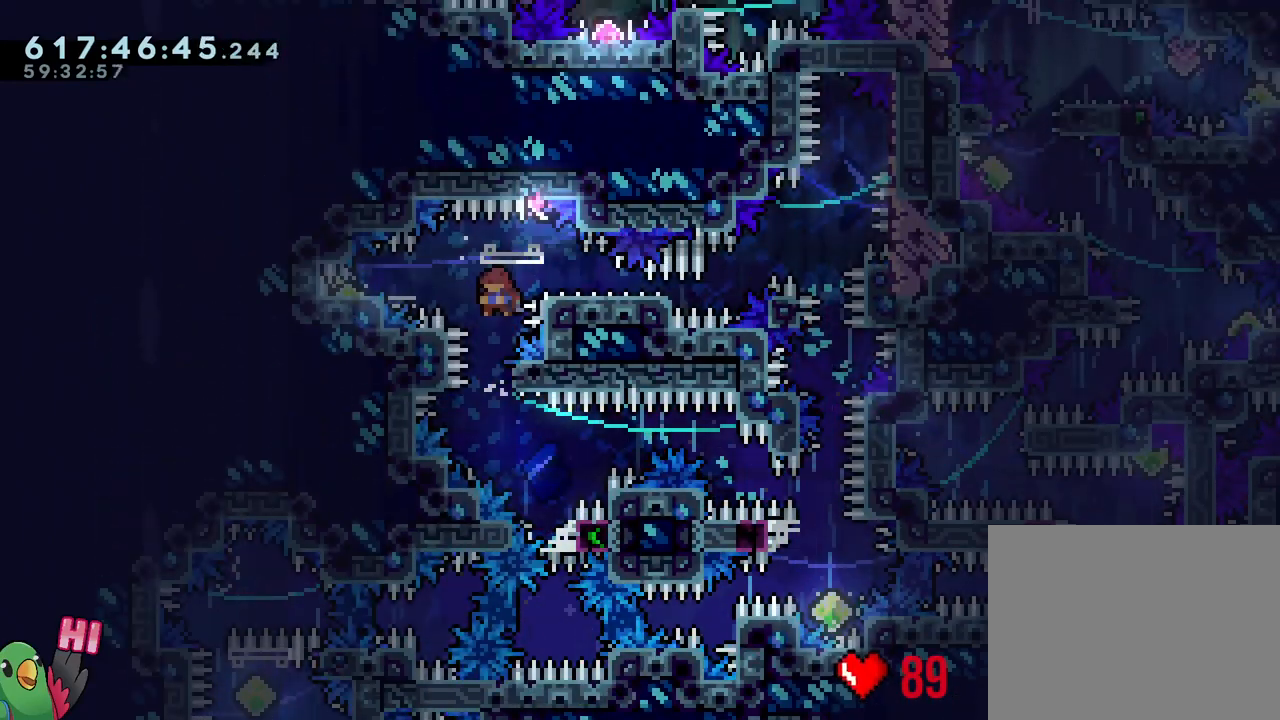
{"buttons": ["B", "L2", "R1"], "left_stick": "down-right", "right_stick": "center", "events": [[67, "Y", "up"], [100, "B", "up"], [167, "B", "down"], [183, "left_stick", "down-right"], [300, "Y", "down"], [400, "Y", "up"]]}
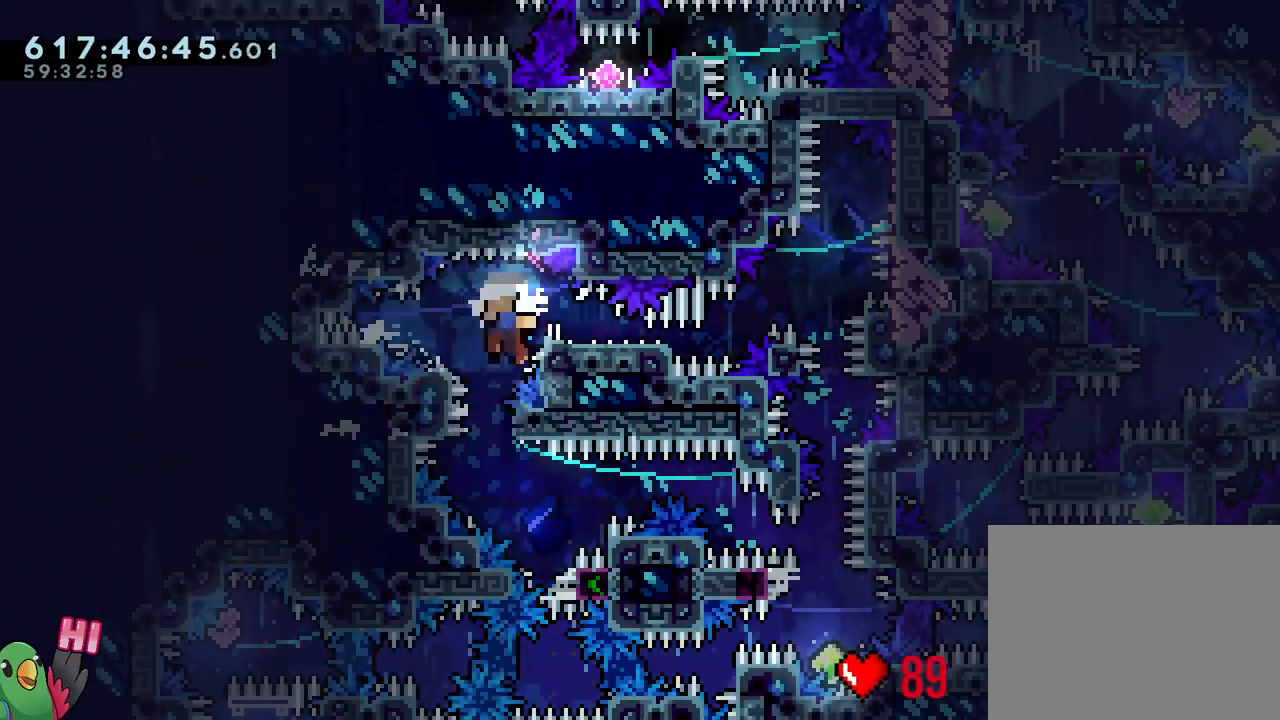
{"buttons": ["L2", "R1"], "left_stick": "center", "right_stick": "center", "events": [[17, "left_stick", "up-right"], [50, "Y", "down"], [183, "R1", "up"], [183, "Y", "up"], [217, "L2", "up"], [233, "B", "up"], [250, "left_stick", "center"], [400, "B", "down"], [400, "R1", "down"], [417, "L2", "down"], [483, "B", "up"]]}
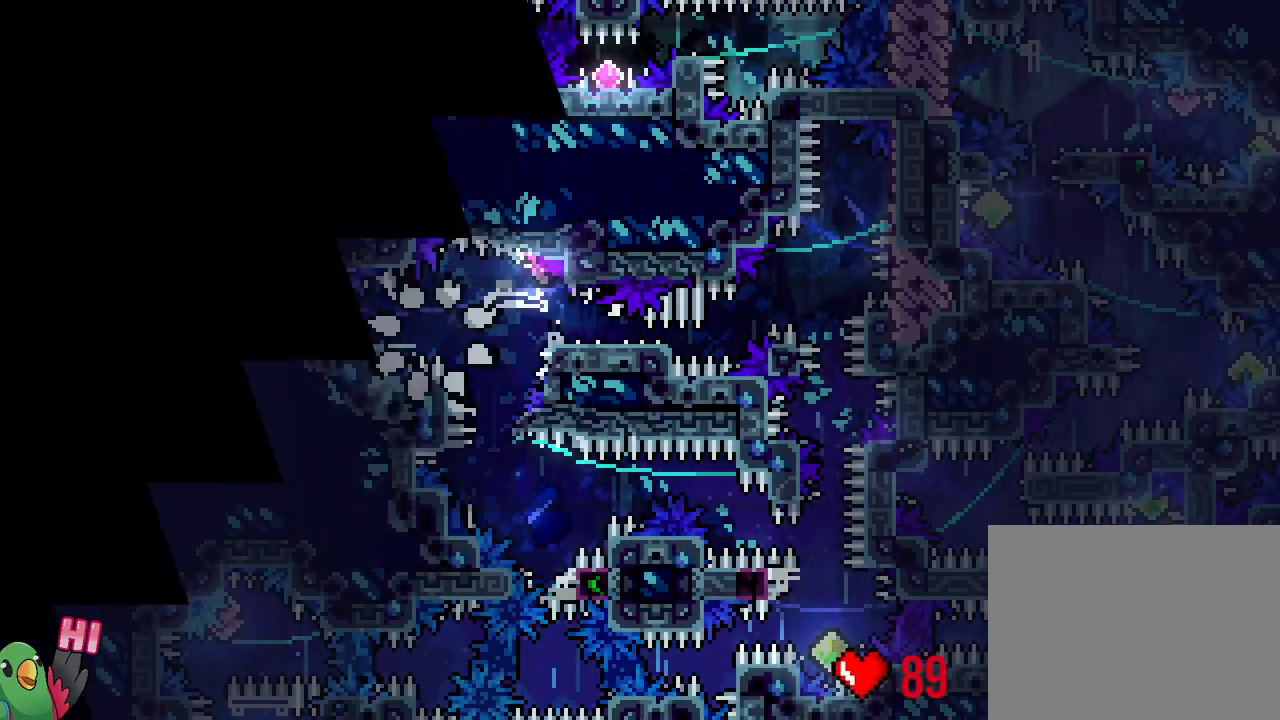
{"buttons": ["B", "R1"], "left_stick": "center", "right_stick": "center", "events": [[67, "B", "down"], [150, "B", "up"], [200, "L2", "up"], [283, "B", "down"], [333, "B", "up"], [417, "B", "down"]]}
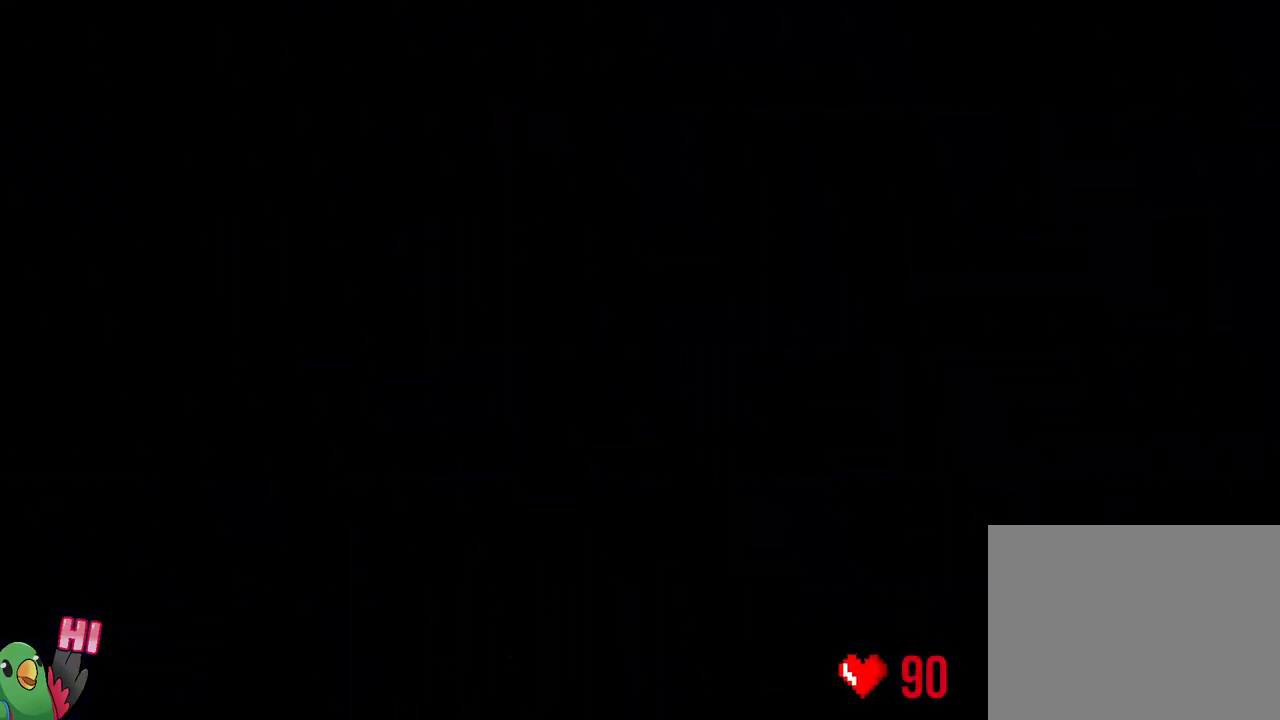
{"buttons": [], "left_stick": "center", "right_stick": "center", "events": [[67, "B", "up"], [67, "R1", "up"]]}
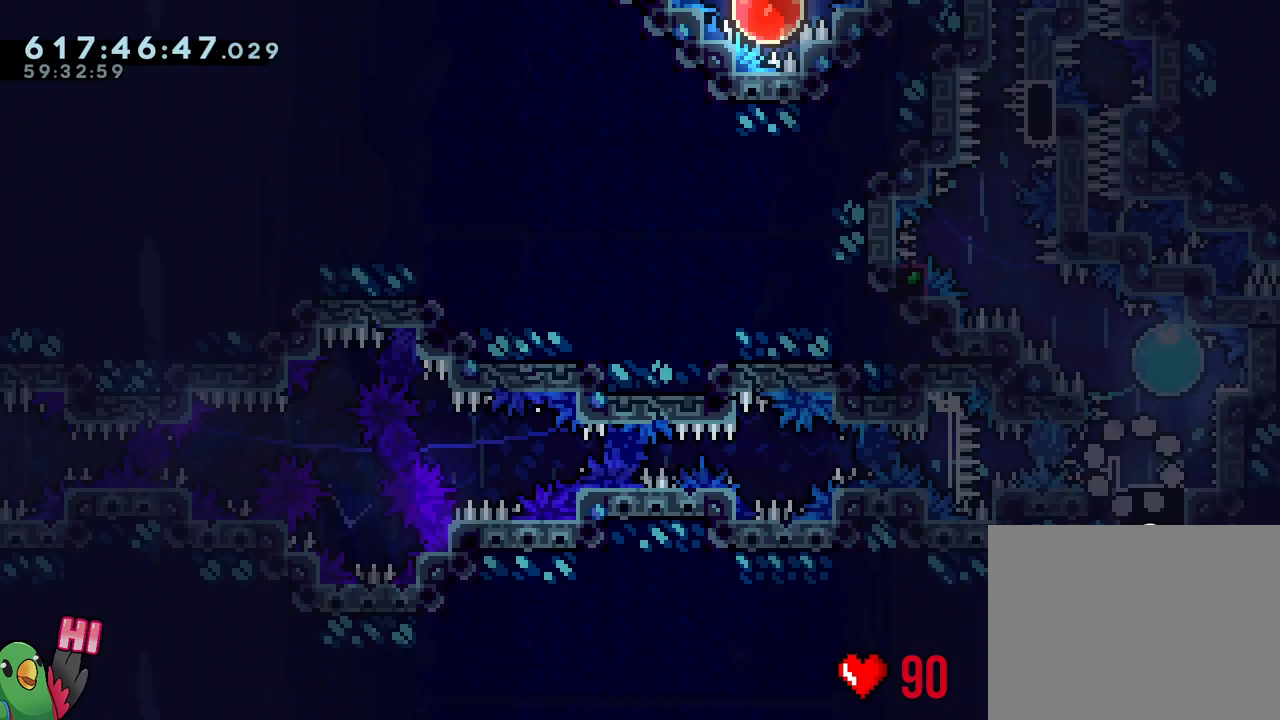
{"buttons": ["L2", "R2"], "left_stick": "up-left", "right_stick": "center", "events": [[300, "left_stick", "up-right"], [317, "L2", "down"], [333, "Y", "down"], [450, "Y", "up"], [483, "R2", "down"], [483, "left_stick", "up-left"]]}
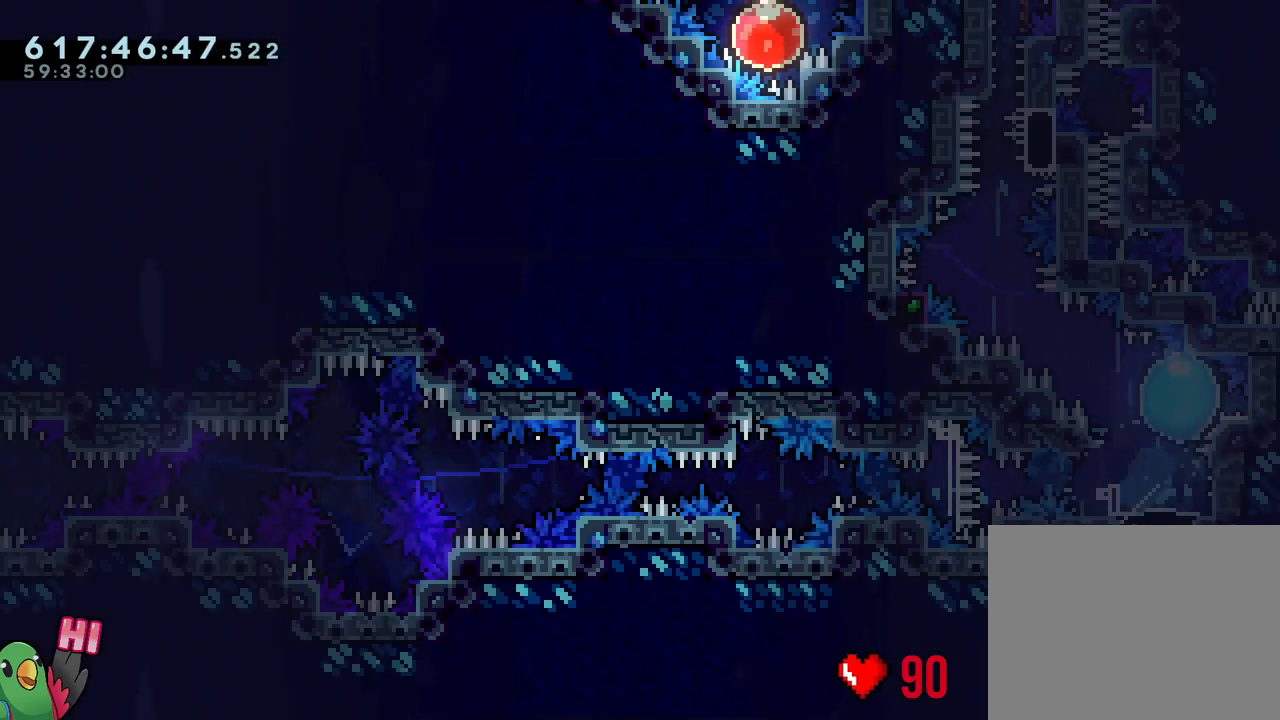
{"buttons": ["B"], "left_stick": "center", "right_stick": "center", "events": [[50, "R2", "up"], [133, "L2", "up"], [133, "left_stick", "center"], [283, "B", "down"], [367, "right_stick", "up-left"], [483, "right_stick", "center"]]}
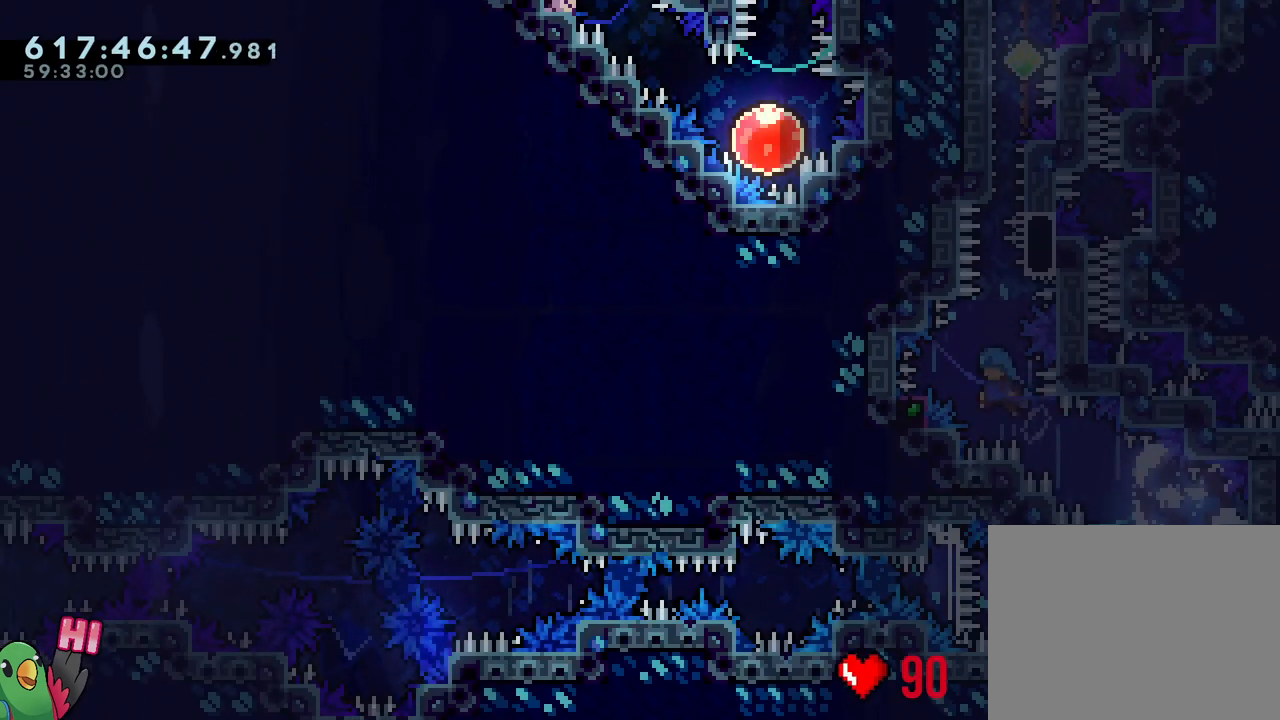
{"buttons": ["R1"], "left_stick": "right", "right_stick": "center", "events": [[150, "L1", "down"], [317, "R1", "down"], [417, "L1", "up"], [433, "left_stick", "right"], [483, "B", "up"]]}
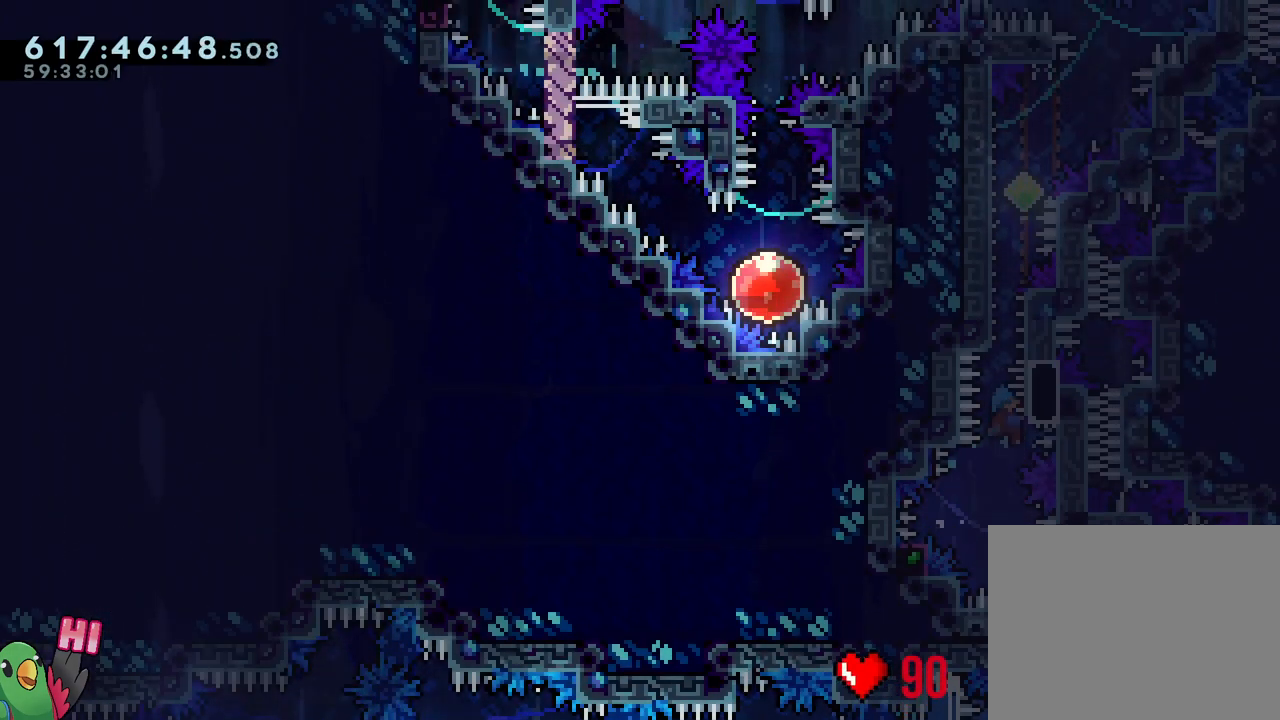
{"buttons": ["Y", "R1"], "left_stick": "right", "right_stick": "center", "events": [[500, "Y", "down"]]}
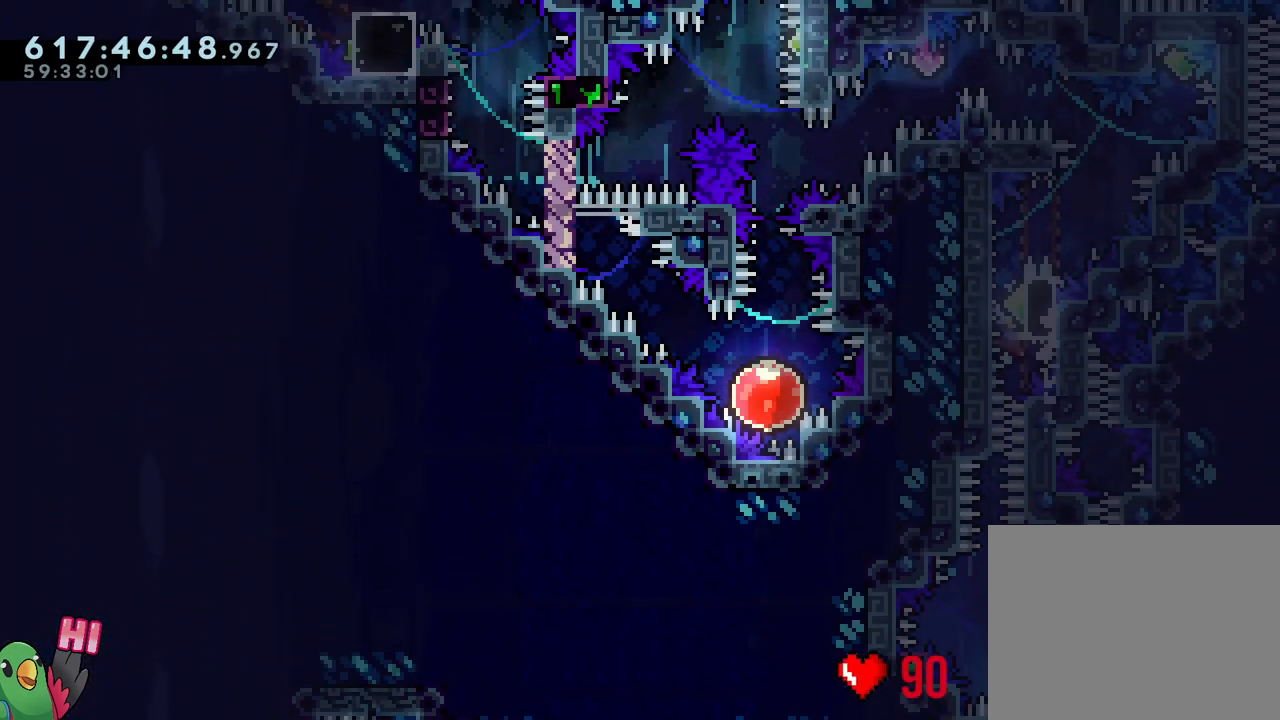
{"buttons": ["L1", "R1"], "left_stick": "right", "right_stick": "center", "events": [[117, "B", "down"], [233, "L1", "down"], [233, "Y", "up"], [300, "B", "up"]]}
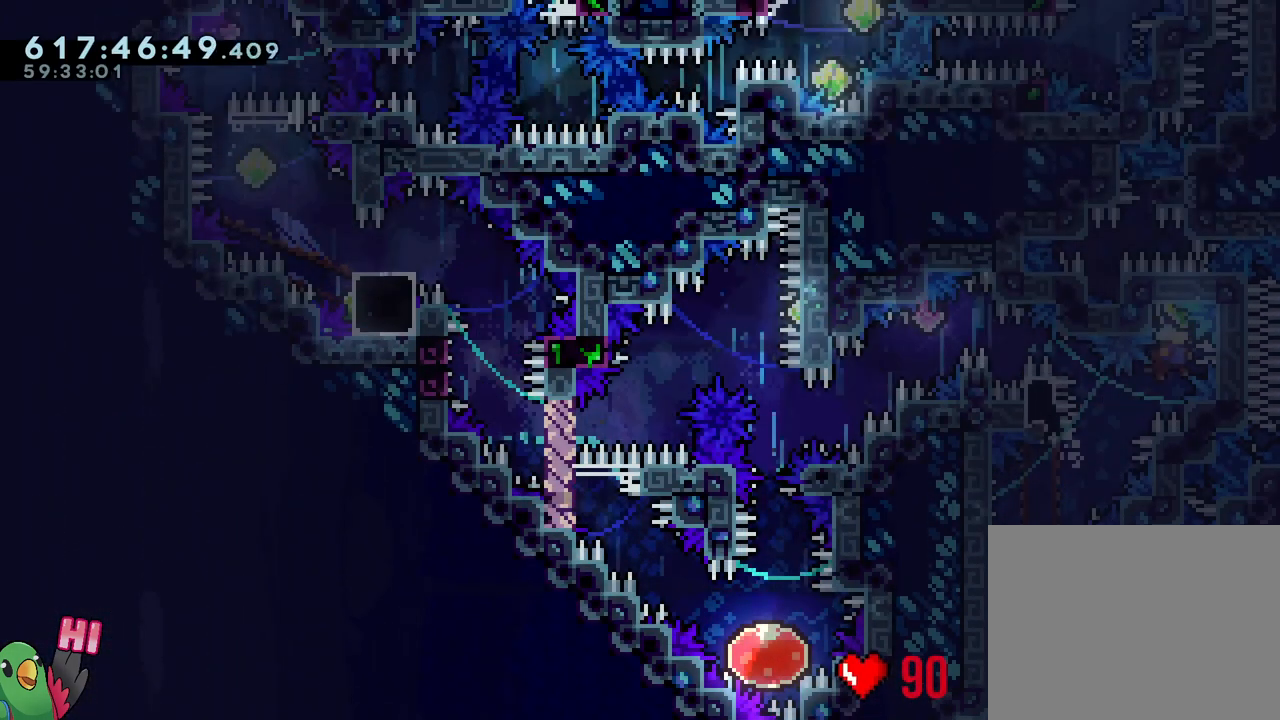
{"buttons": ["B", "L1", "R1"], "left_stick": "down-left", "right_stick": "center", "events": [[17, "left_stick", "left"], [33, "Y", "down"], [167, "Y", "up"], [217, "left_stick", "down-left"], [250, "B", "down"], [367, "Y", "down"], [500, "Y", "up"]]}
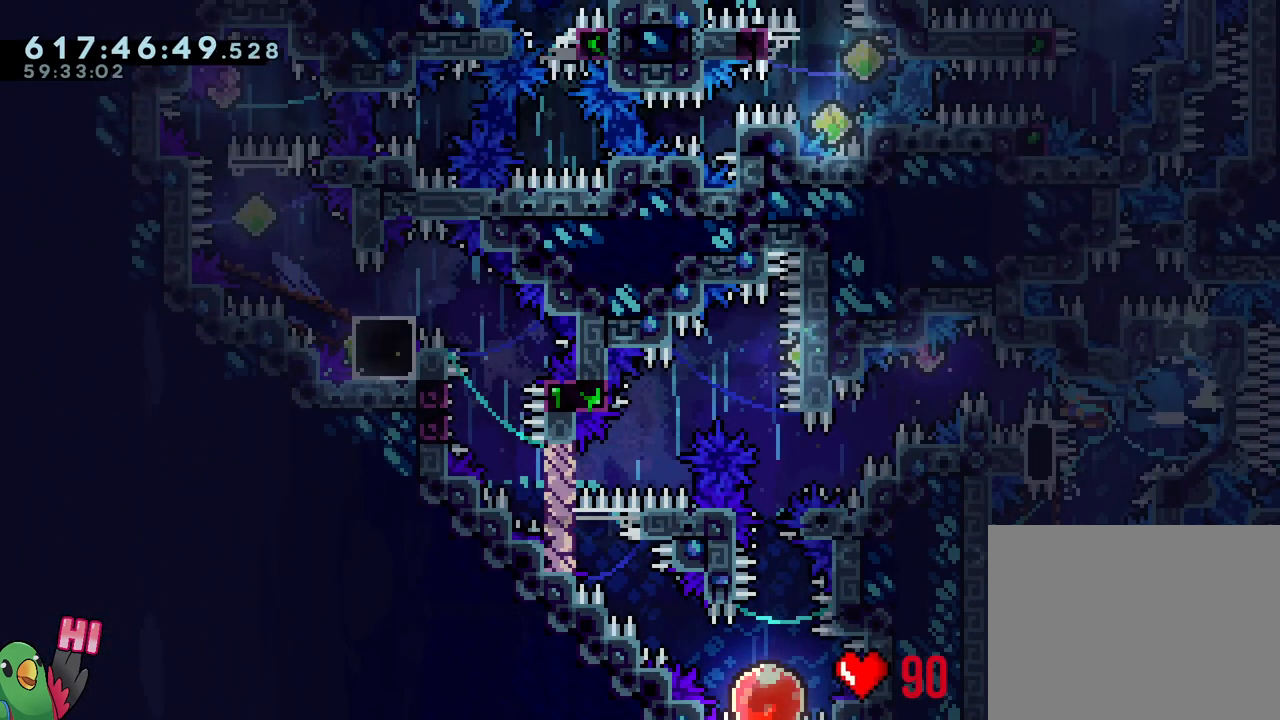
{"buttons": ["R1"], "left_stick": "center", "right_stick": "center", "events": [[83, "left_stick", "left"], [167, "L1", "up"], [200, "B", "up"], [217, "left_stick", "center"], [300, "B", "down"], [500, "B", "up"]]}
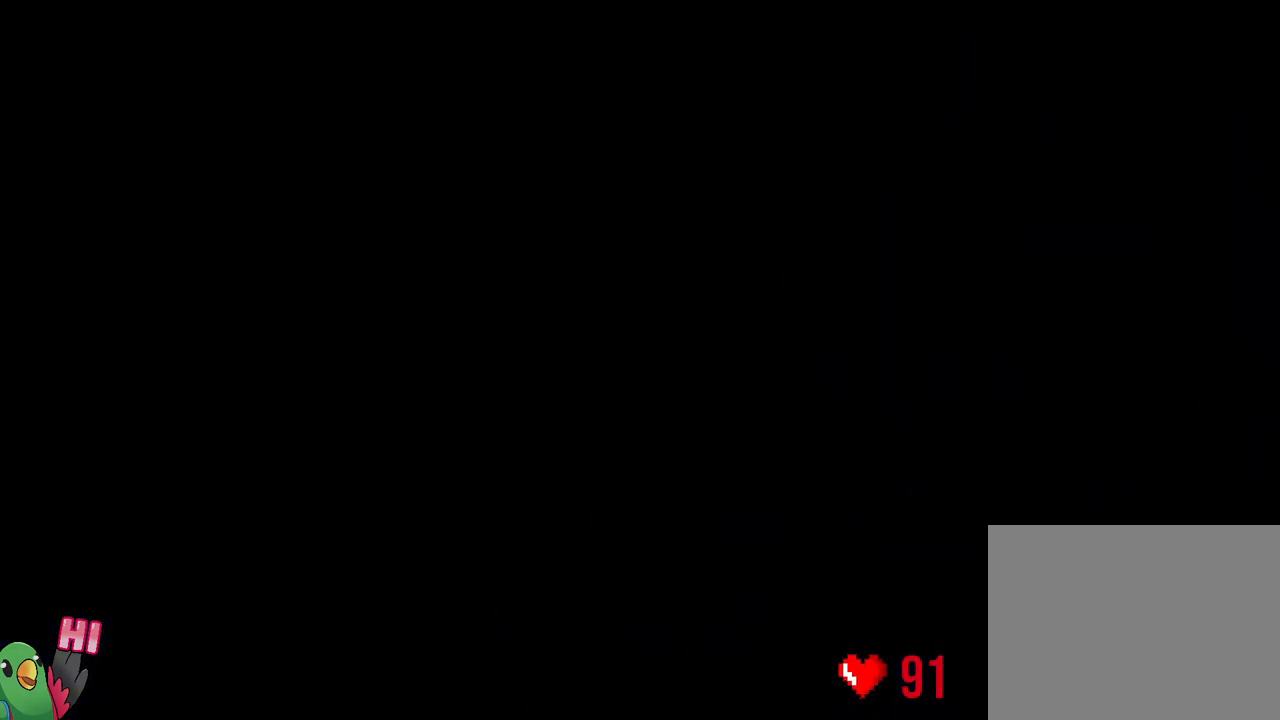
{"buttons": ["L2"], "left_stick": "center", "right_stick": "center", "events": [[217, "R1", "up"], [267, "L2", "down"]]}
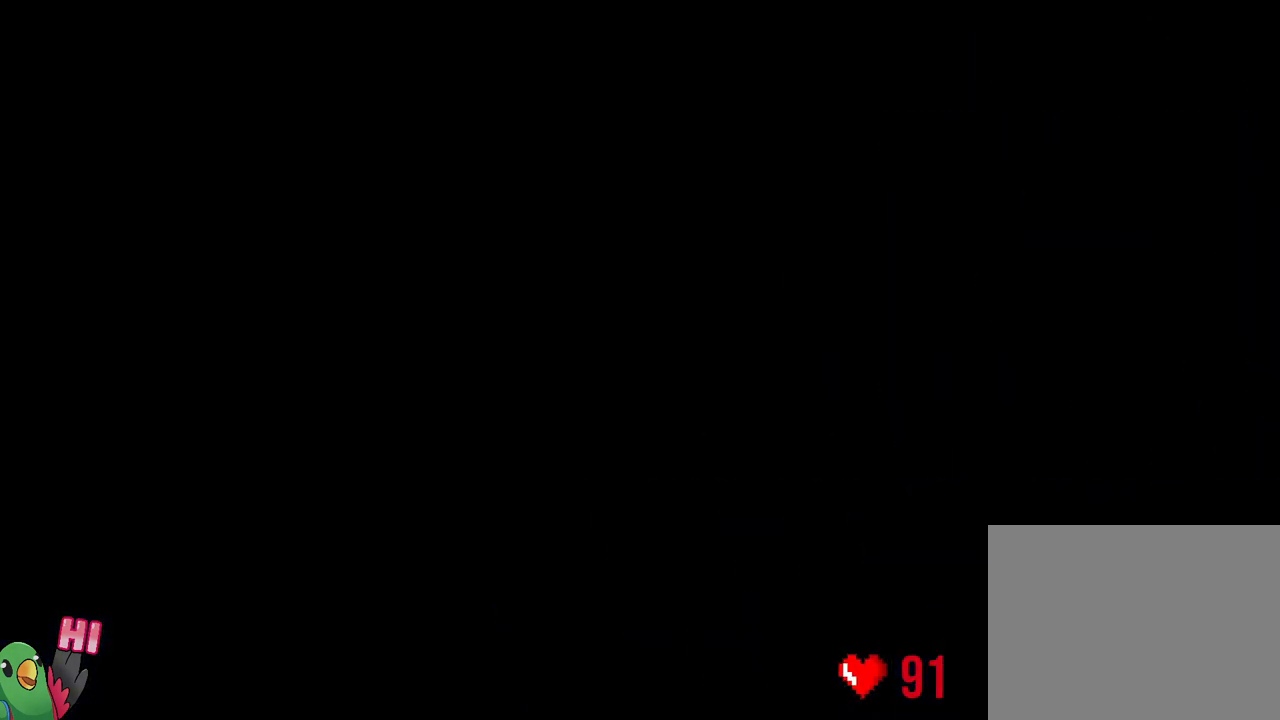
{"buttons": ["Y", "L2"], "left_stick": "up-right", "right_stick": "center", "events": [[167, "L2", "up"], [467, "L2", "down"], [467, "left_stick", "up-right"], [483, "Y", "down"]]}
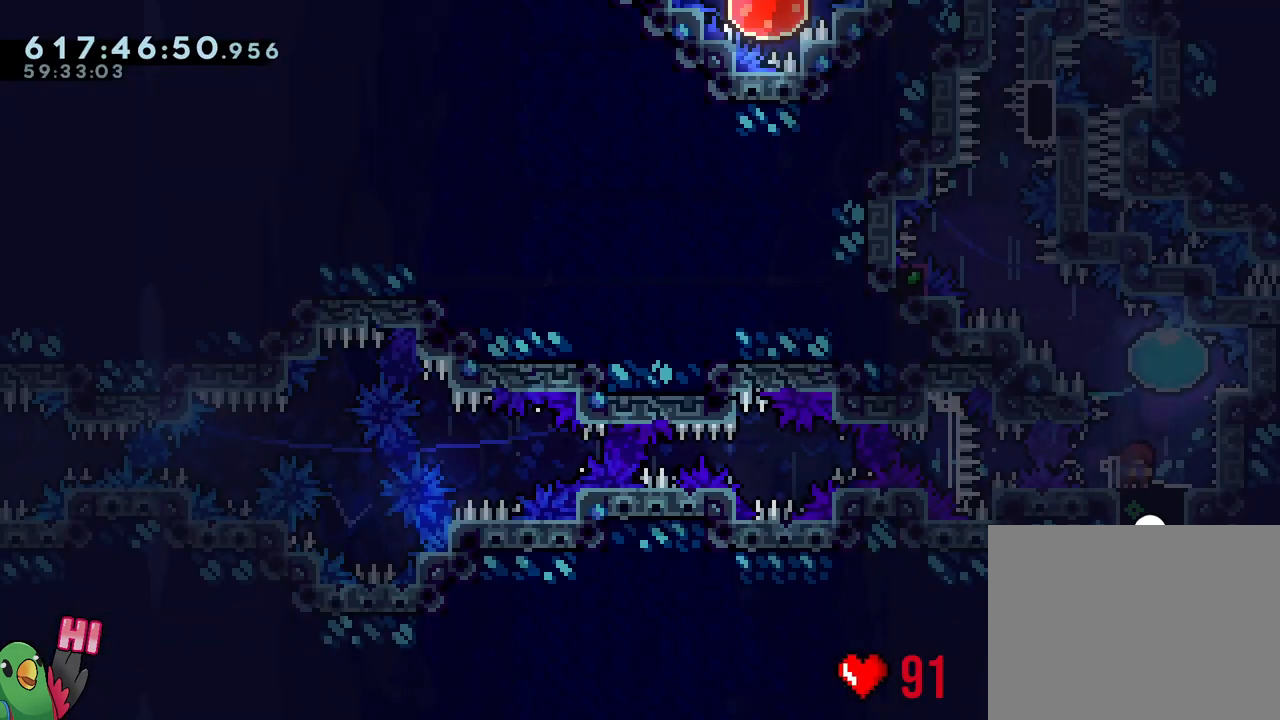
{"buttons": ["B"], "left_stick": "center", "right_stick": "center", "events": [[150, "L2", "up"], [150, "R2", "down"], [150, "Y", "up"], [150, "left_stick", "up-left"], [217, "R2", "up"], [300, "left_stick", "center"], [483, "B", "down"]]}
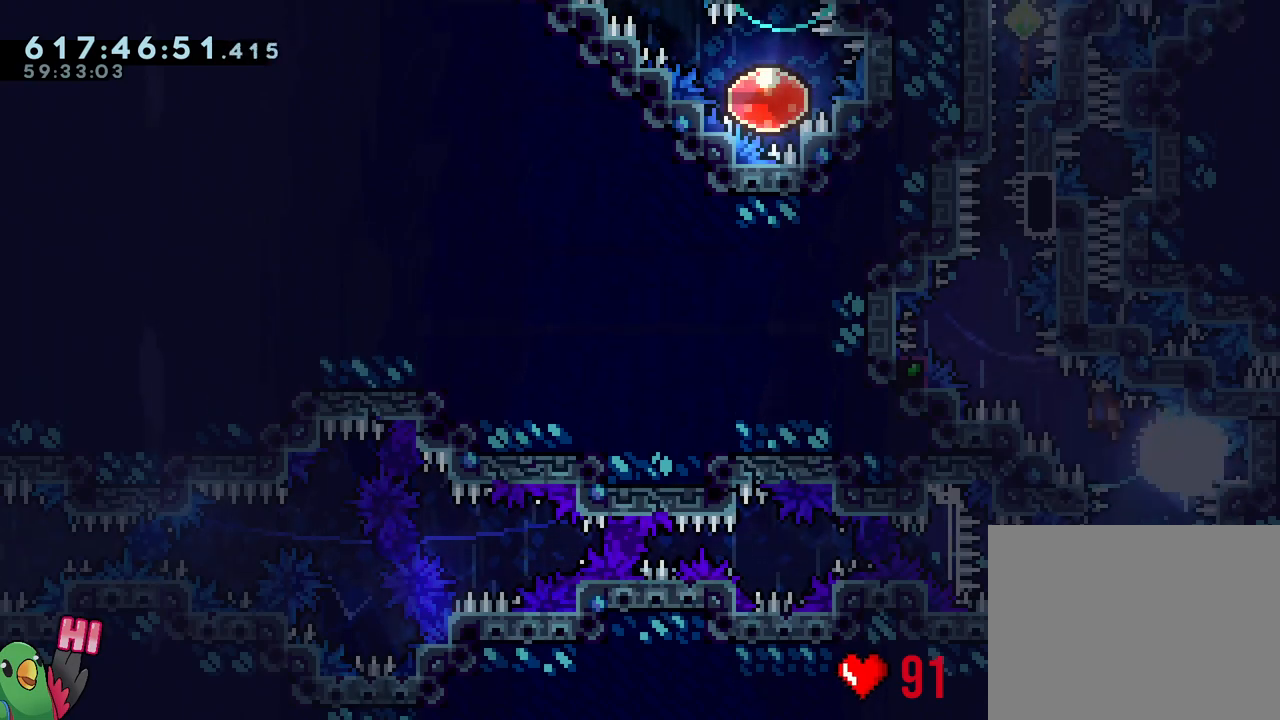
{"buttons": ["B", "L1", "R1"], "left_stick": "center", "right_stick": "center", "events": [[33, "right_stick", "up-left"], [150, "right_stick", "center"], [350, "L1", "down"], [433, "R1", "down"]]}
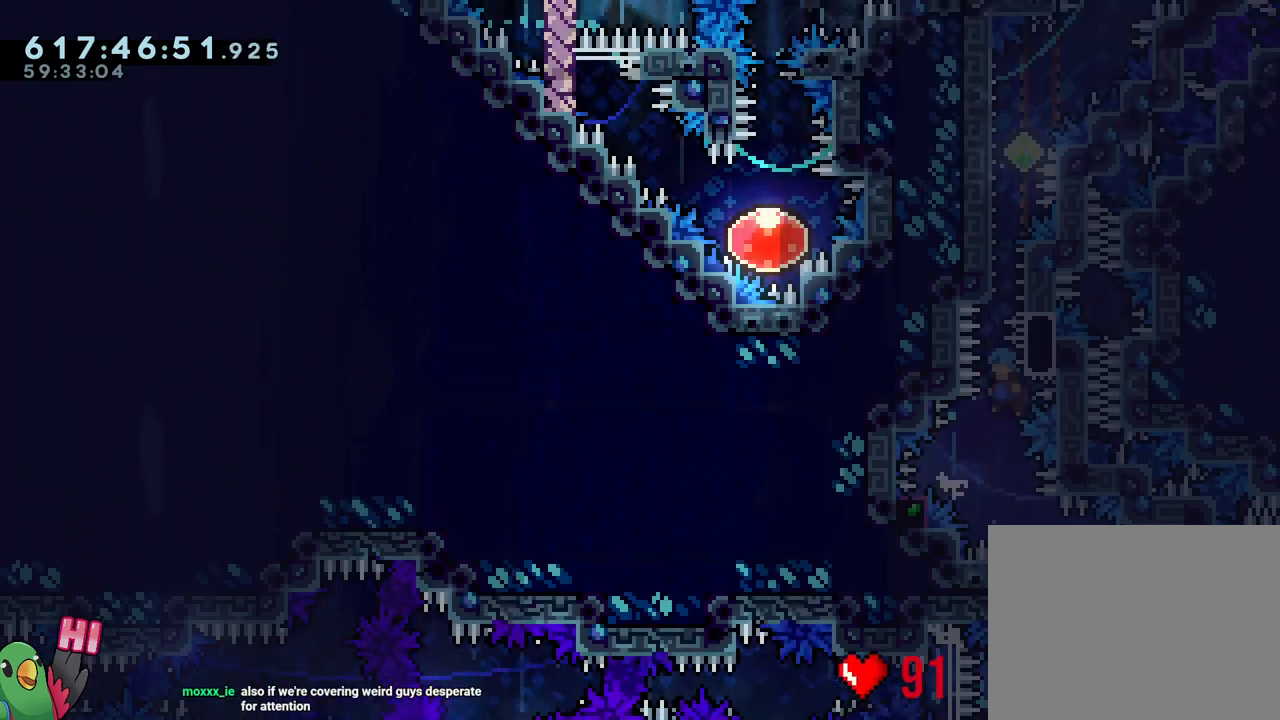
{"buttons": ["R1"], "left_stick": "right", "right_stick": "center", "events": [[117, "L1", "up"], [117, "left_stick", "down-right"], [167, "B", "up"], [350, "left_stick", "right"]]}
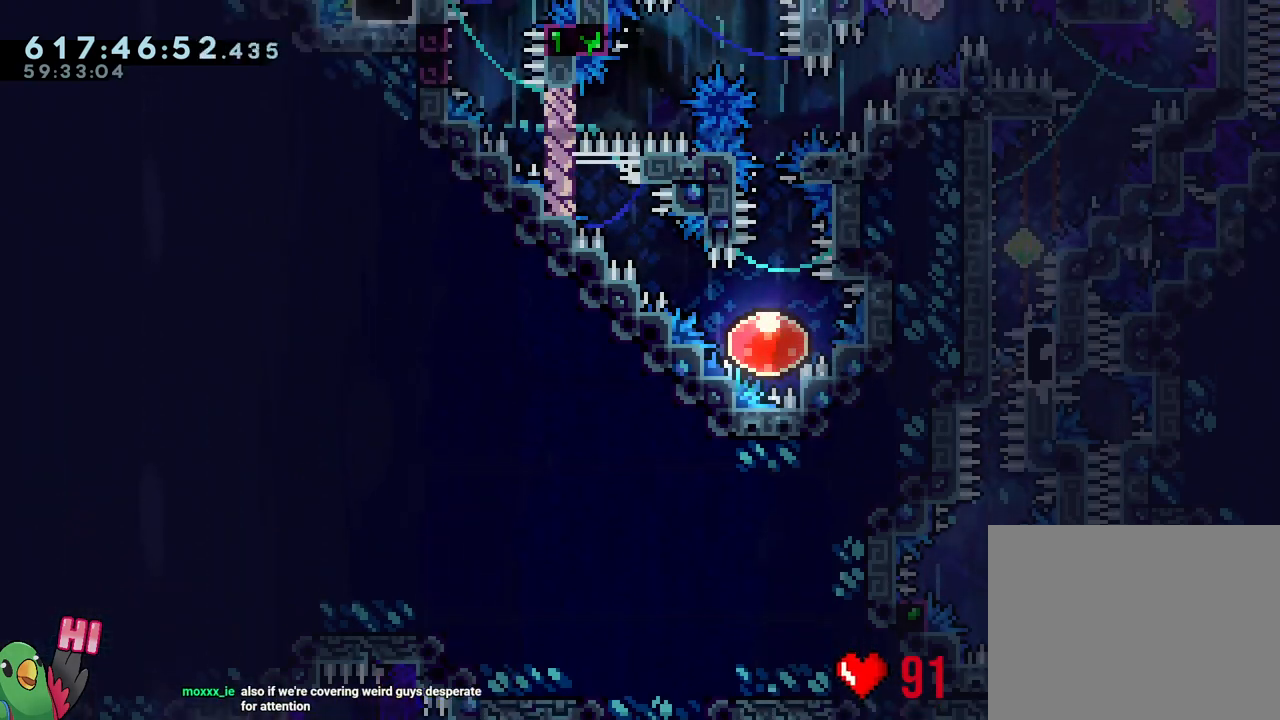
{"buttons": ["L1", "R1"], "left_stick": "right", "right_stick": "center", "events": [[167, "Y", "down"], [250, "B", "down"], [350, "left_stick", "down-right"], [383, "L1", "down"], [450, "Y", "up"], [450, "left_stick", "right"], [483, "B", "up"]]}
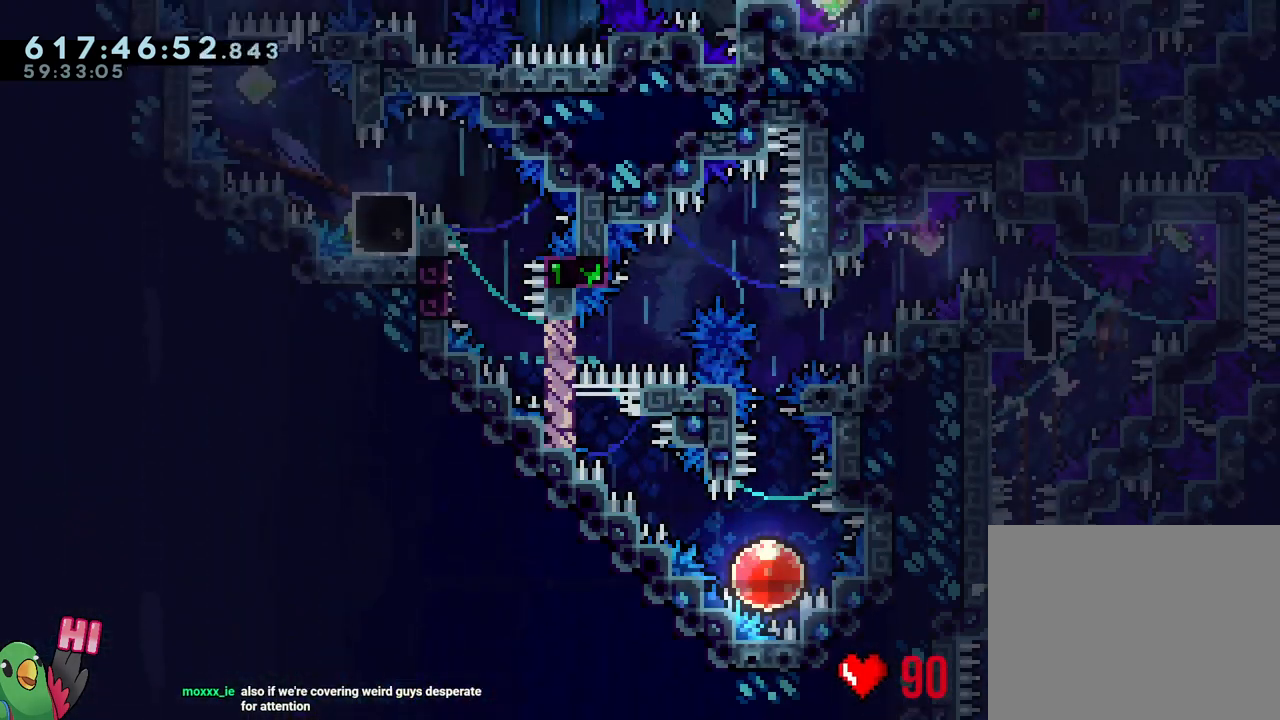
{"buttons": ["B", "L1", "R1"], "left_stick": "down-left", "right_stick": "center", "events": [[200, "left_stick", "left"], [217, "Y", "down"], [350, "Y", "up"], [400, "B", "down"], [400, "left_stick", "down-left"]]}
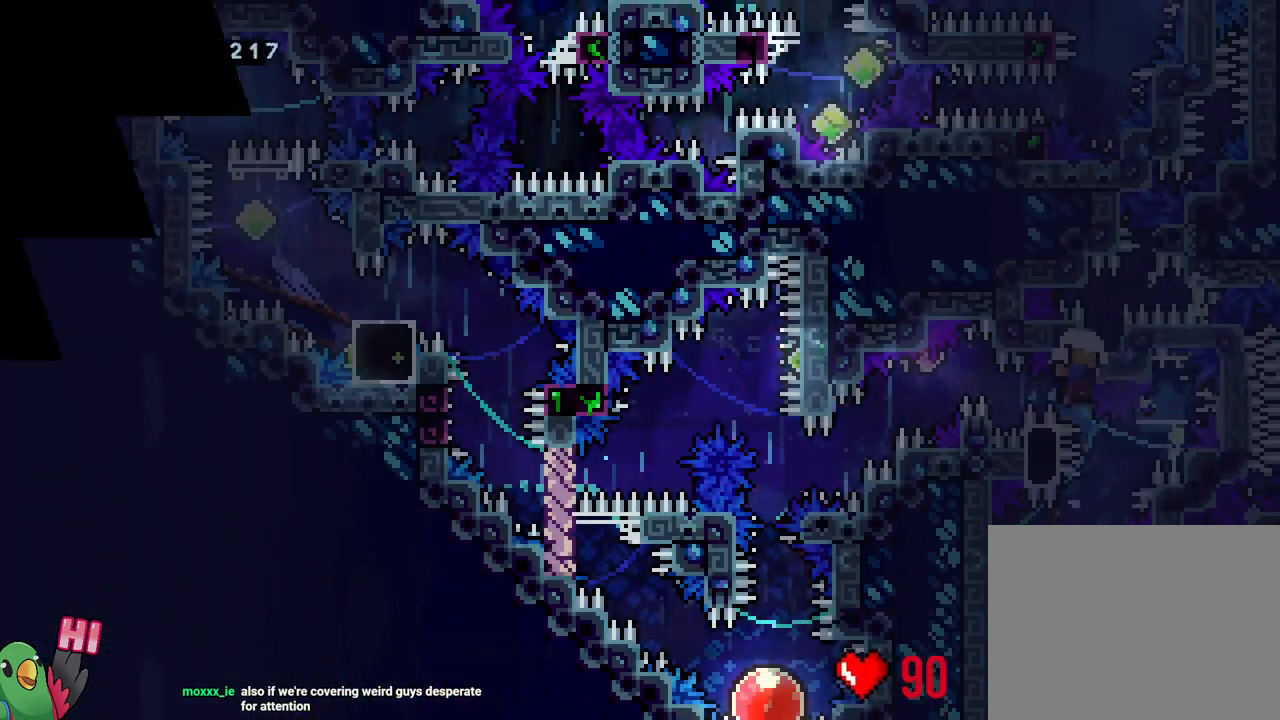
{"buttons": ["R1"], "left_stick": "center", "right_stick": "center", "events": [[33, "Y", "down"], [167, "Y", "up"], [250, "left_stick", "left"], [350, "L1", "up"], [367, "B", "up"], [417, "left_stick", "center"]]}
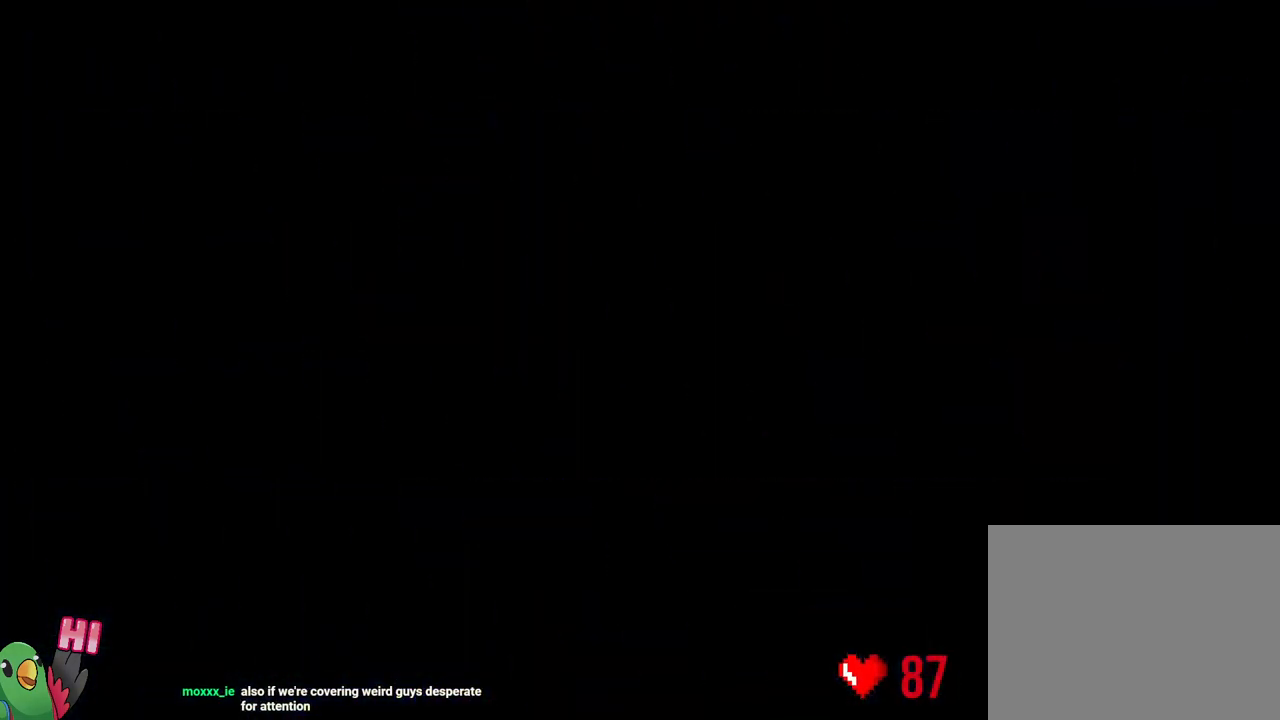
{"buttons": ["L2"], "left_stick": "center", "right_stick": "center", "events": [[67, "B", "down"], [183, "B", "up"], [350, "L2", "down"], [500, "R1", "up"]]}
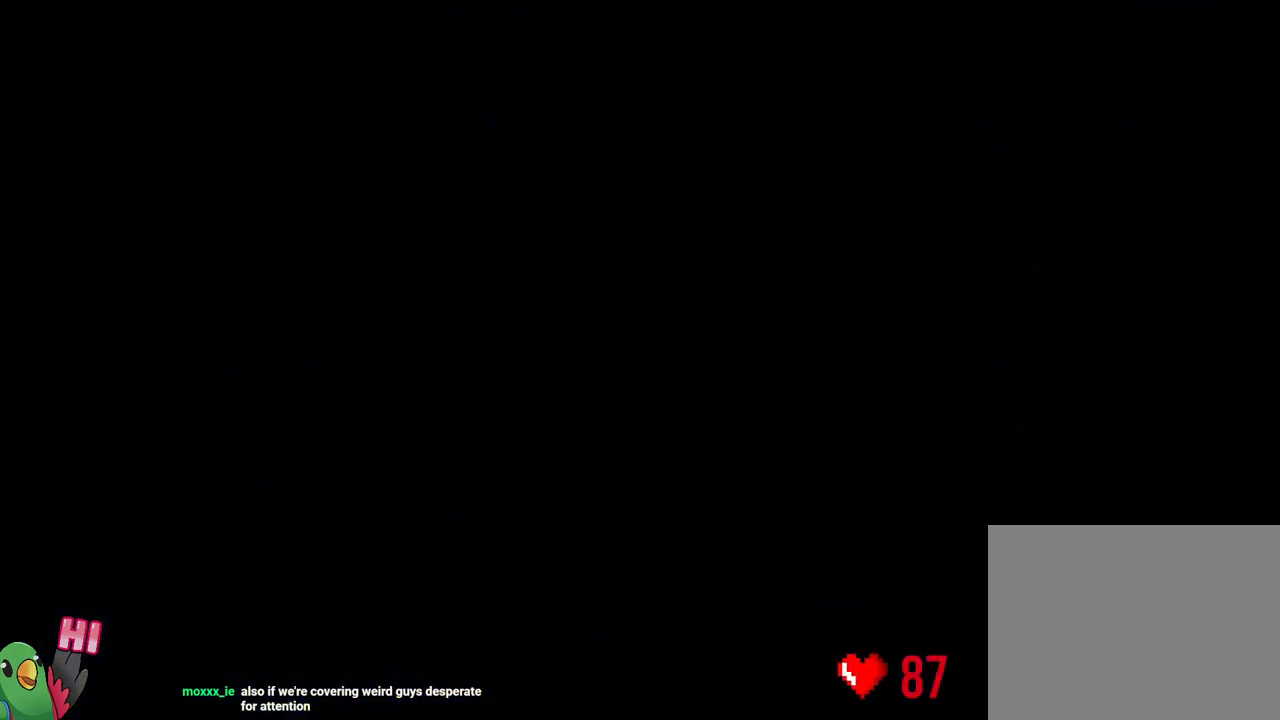
{"buttons": [], "left_stick": "center", "right_stick": "center", "events": [[483, "L2", "up"]]}
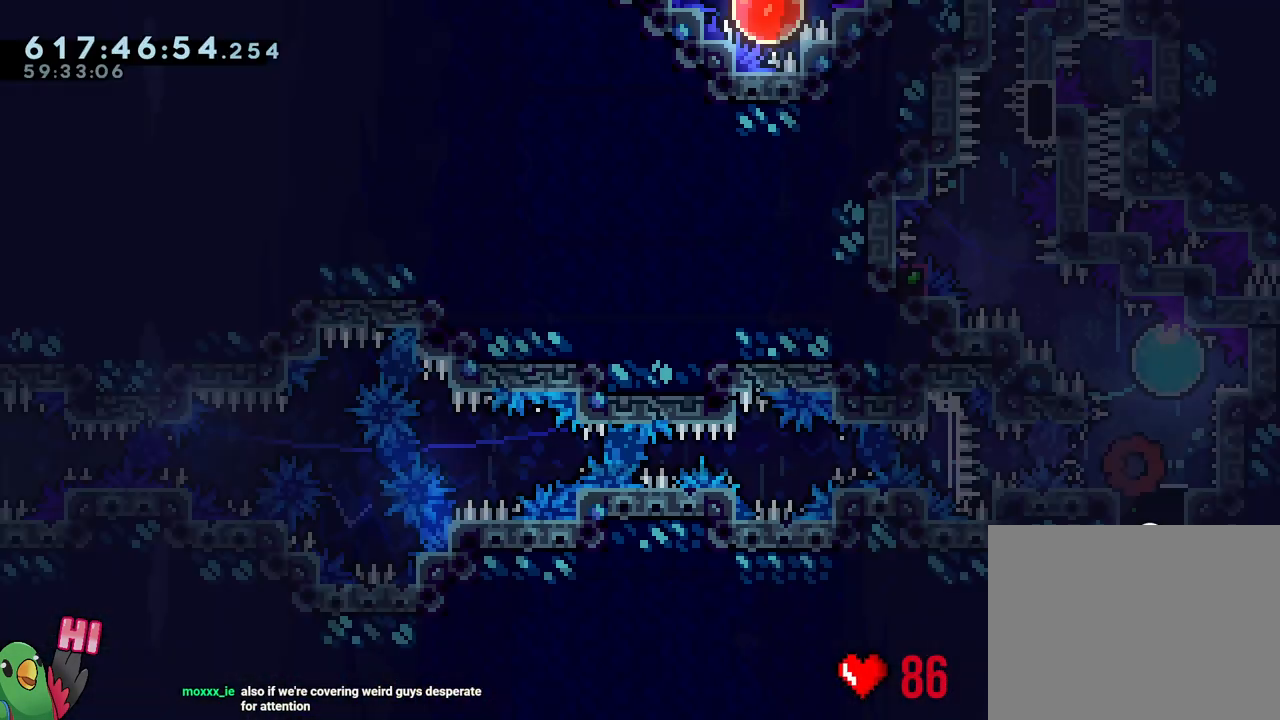
{"buttons": [], "left_stick": "center", "right_stick": "center", "events": [[50, "L2", "down"], [117, "left_stick", "up-right"], [133, "Y", "down"], [283, "R2", "down"], [300, "left_stick", "up-left"], [317, "Y", "up"], [333, "R2", "up"], [450, "L2", "up"], [450, "left_stick", "center"]]}
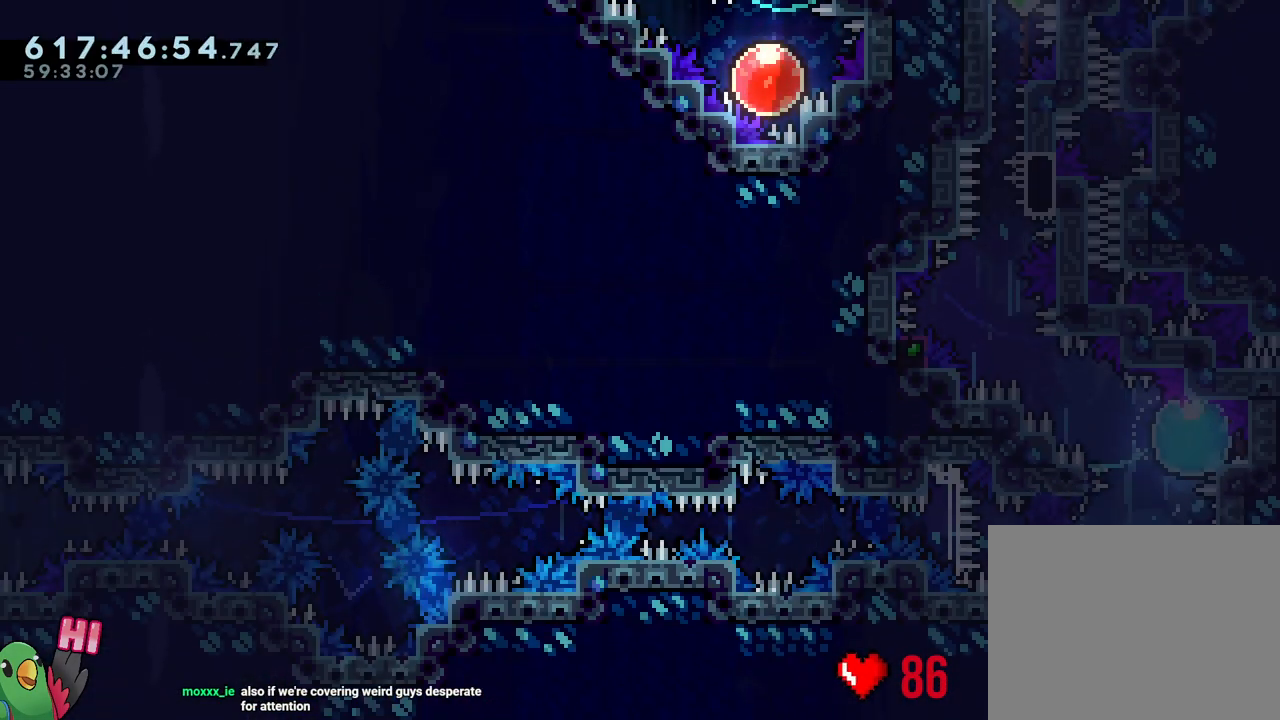
{"buttons": ["B", "L1"], "left_stick": "center", "right_stick": "center", "events": [[117, "B", "down"], [167, "right_stick", "up-left"], [333, "right_stick", "center"], [483, "L1", "down"]]}
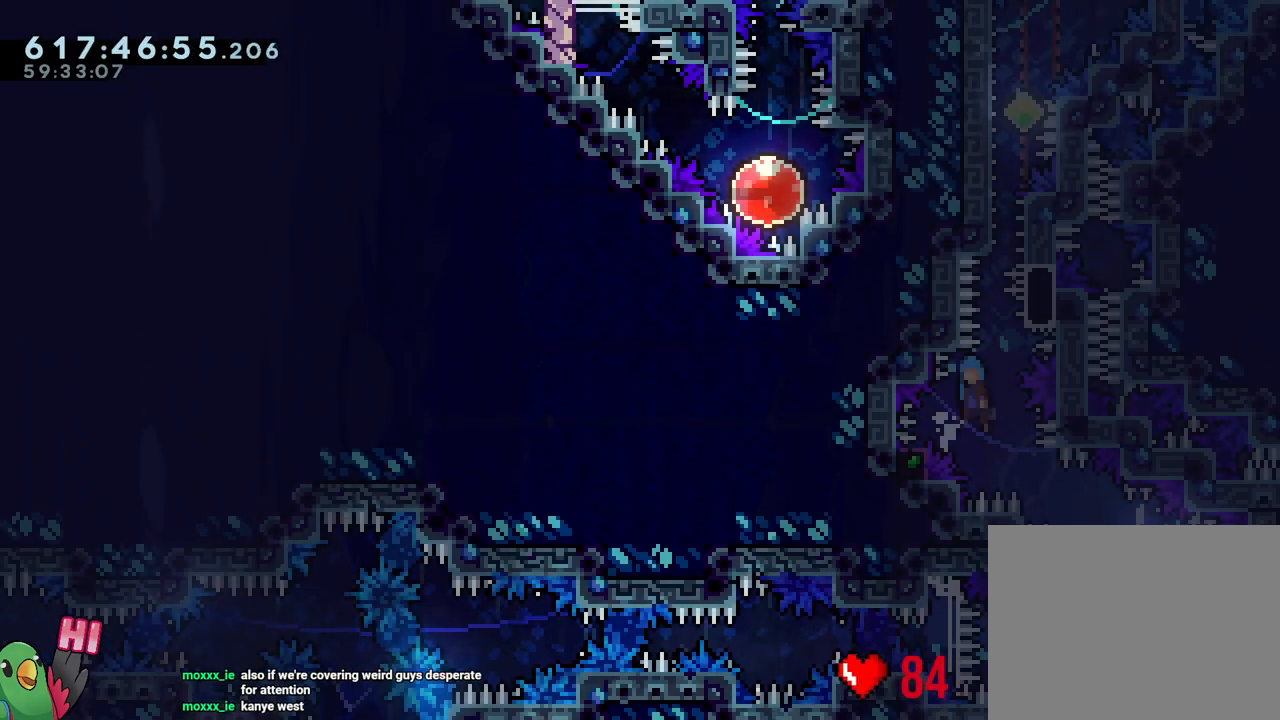
{"buttons": ["R1"], "left_stick": "right", "right_stick": "center", "events": [[100, "R1", "down"], [183, "left_stick", "right"], [217, "L1", "up"], [283, "B", "up"]]}
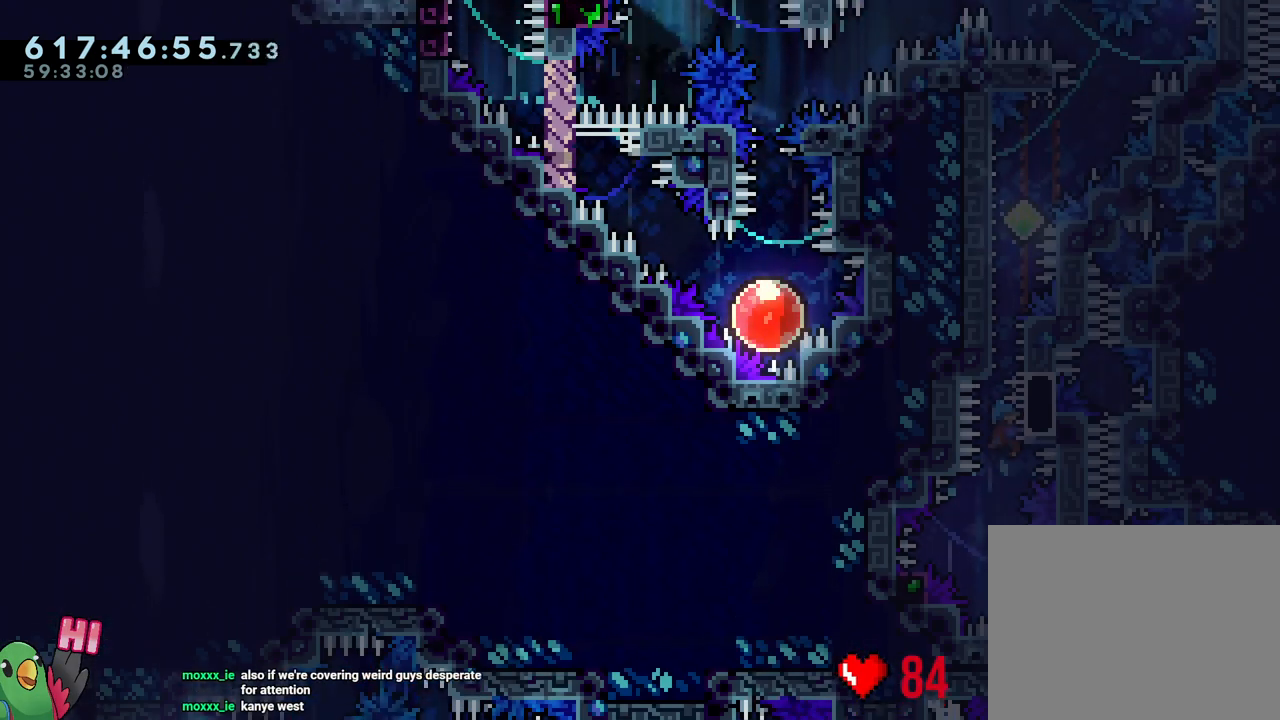
{"buttons": ["B", "Y", "L1", "R1"], "left_stick": "right", "right_stick": "center", "events": [[283, "Y", "down"], [350, "B", "down"], [467, "L1", "down"]]}
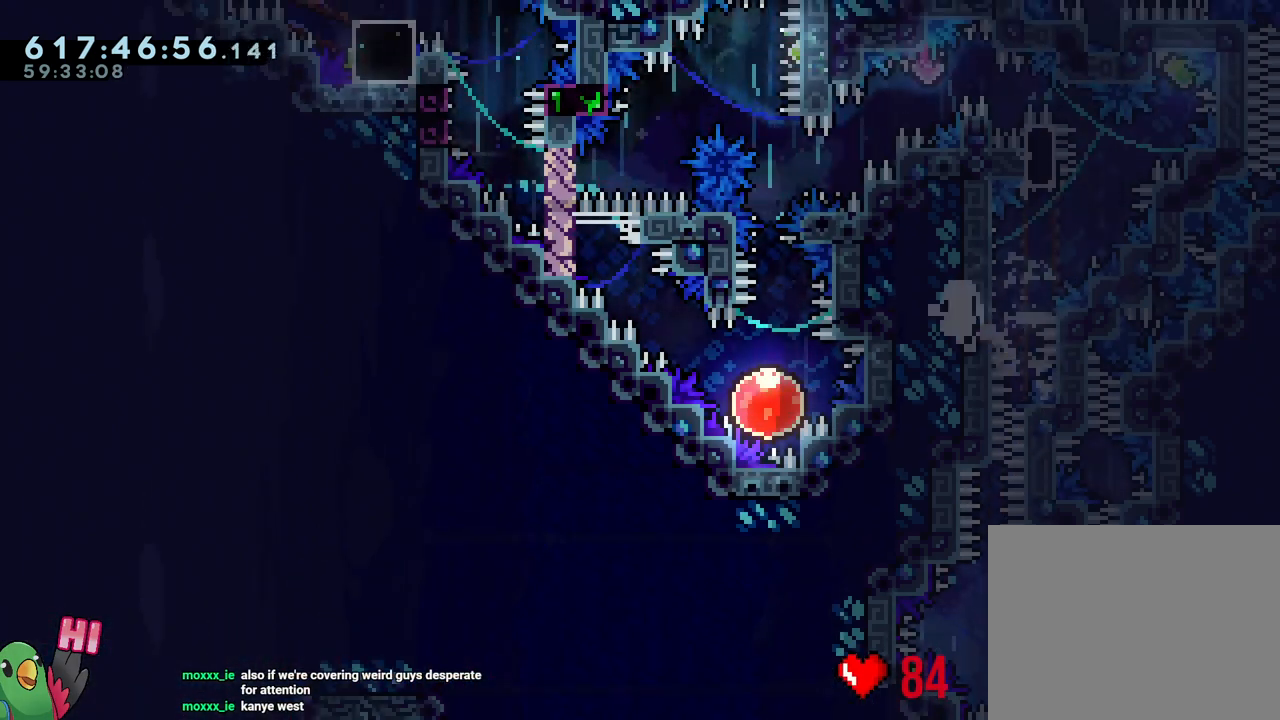
{"buttons": ["B", "R1"], "left_stick": "center", "right_stick": "center", "events": [[50, "Y", "up"], [67, "B", "up"], [217, "L1", "up"], [267, "left_stick", "center"], [300, "B", "down"], [433, "B", "up"], [500, "B", "down"]]}
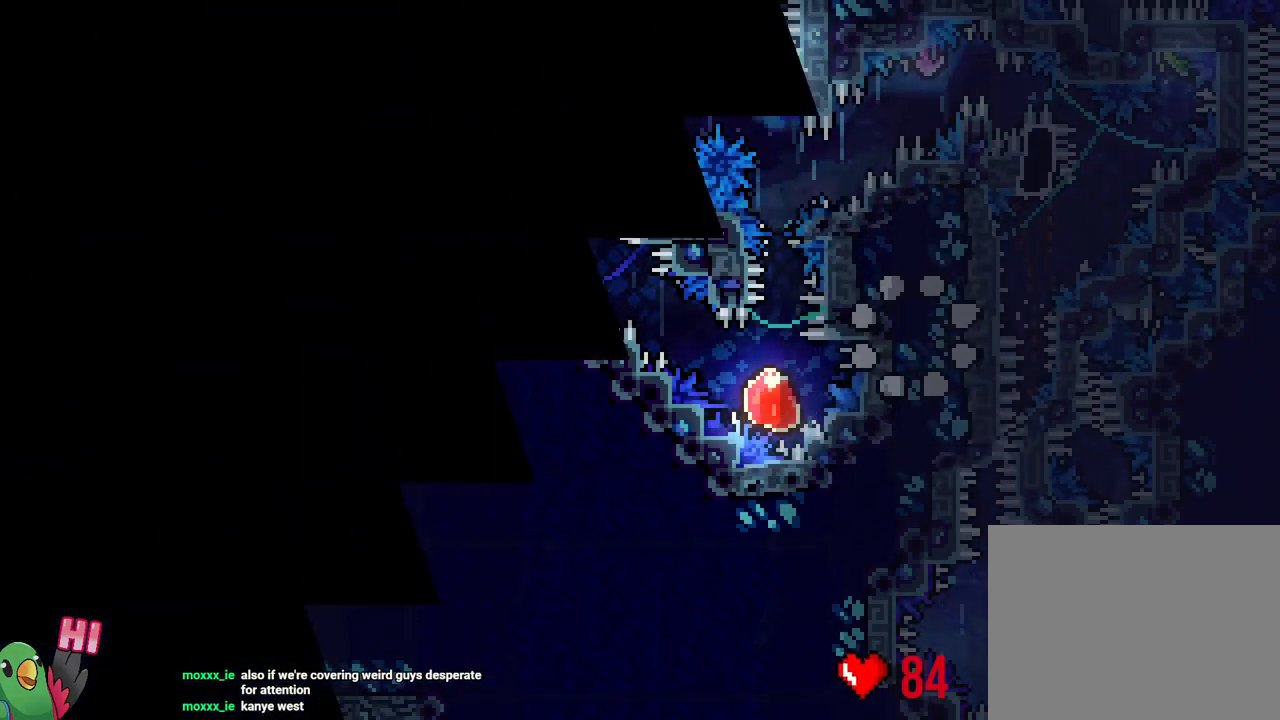
{"buttons": ["B", "R1"], "left_stick": "center", "right_stick": "center", "events": [[117, "B", "up"], [117, "R1", "up"], [183, "B", "down"], [250, "R1", "down"], [317, "B", "up"], [400, "B", "down"]]}
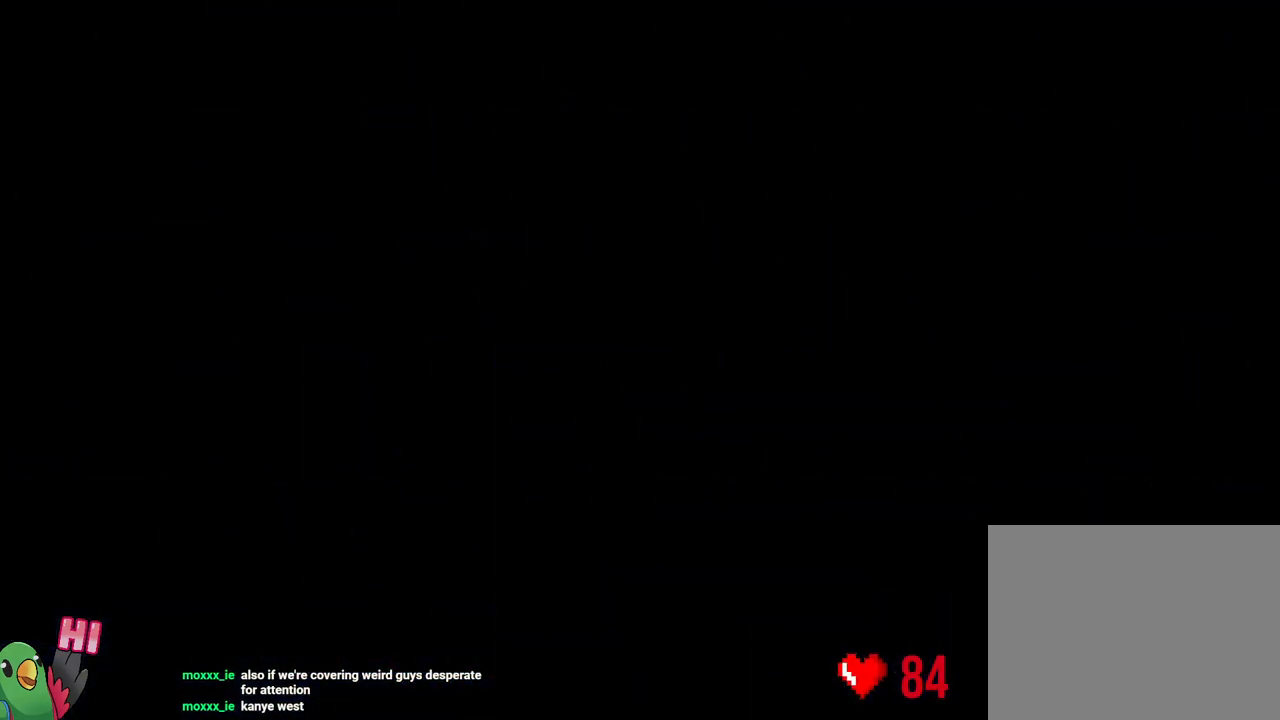
{"buttons": [], "left_stick": "center", "right_stick": "center", "events": [[33, "B", "up"], [83, "R1", "up"]]}
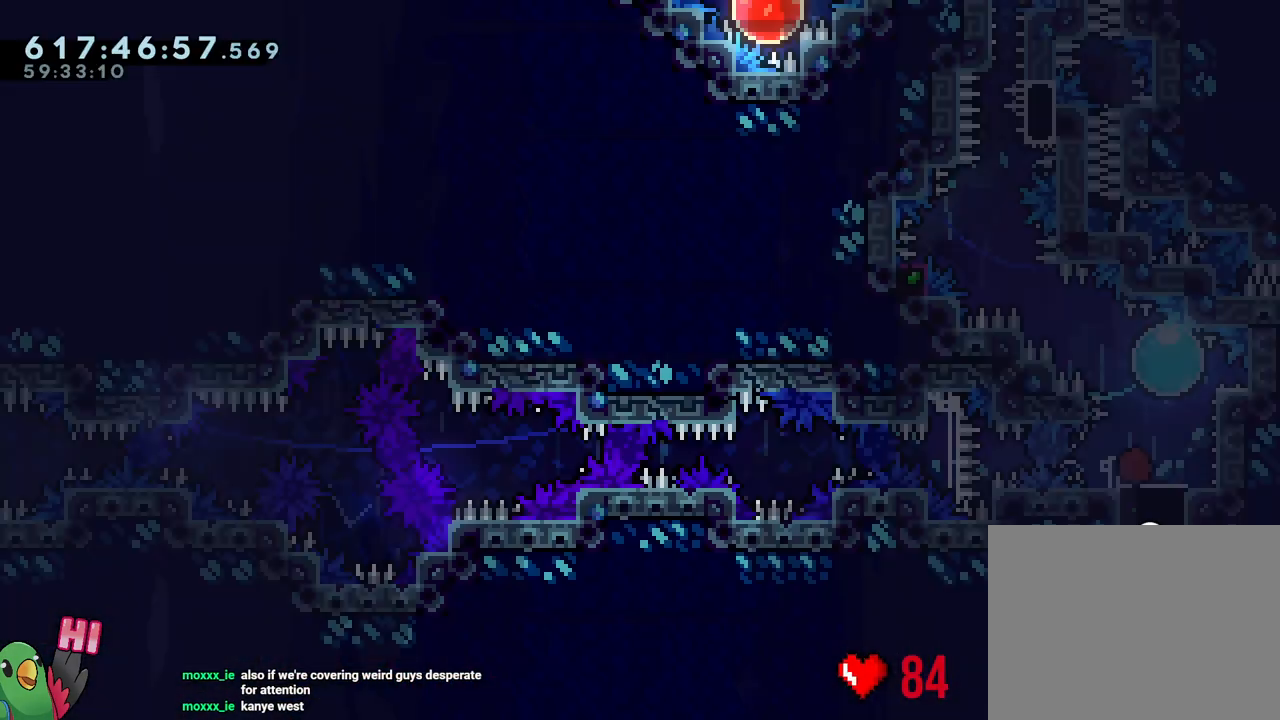
{"buttons": [], "left_stick": "center", "right_stick": "center", "events": []}